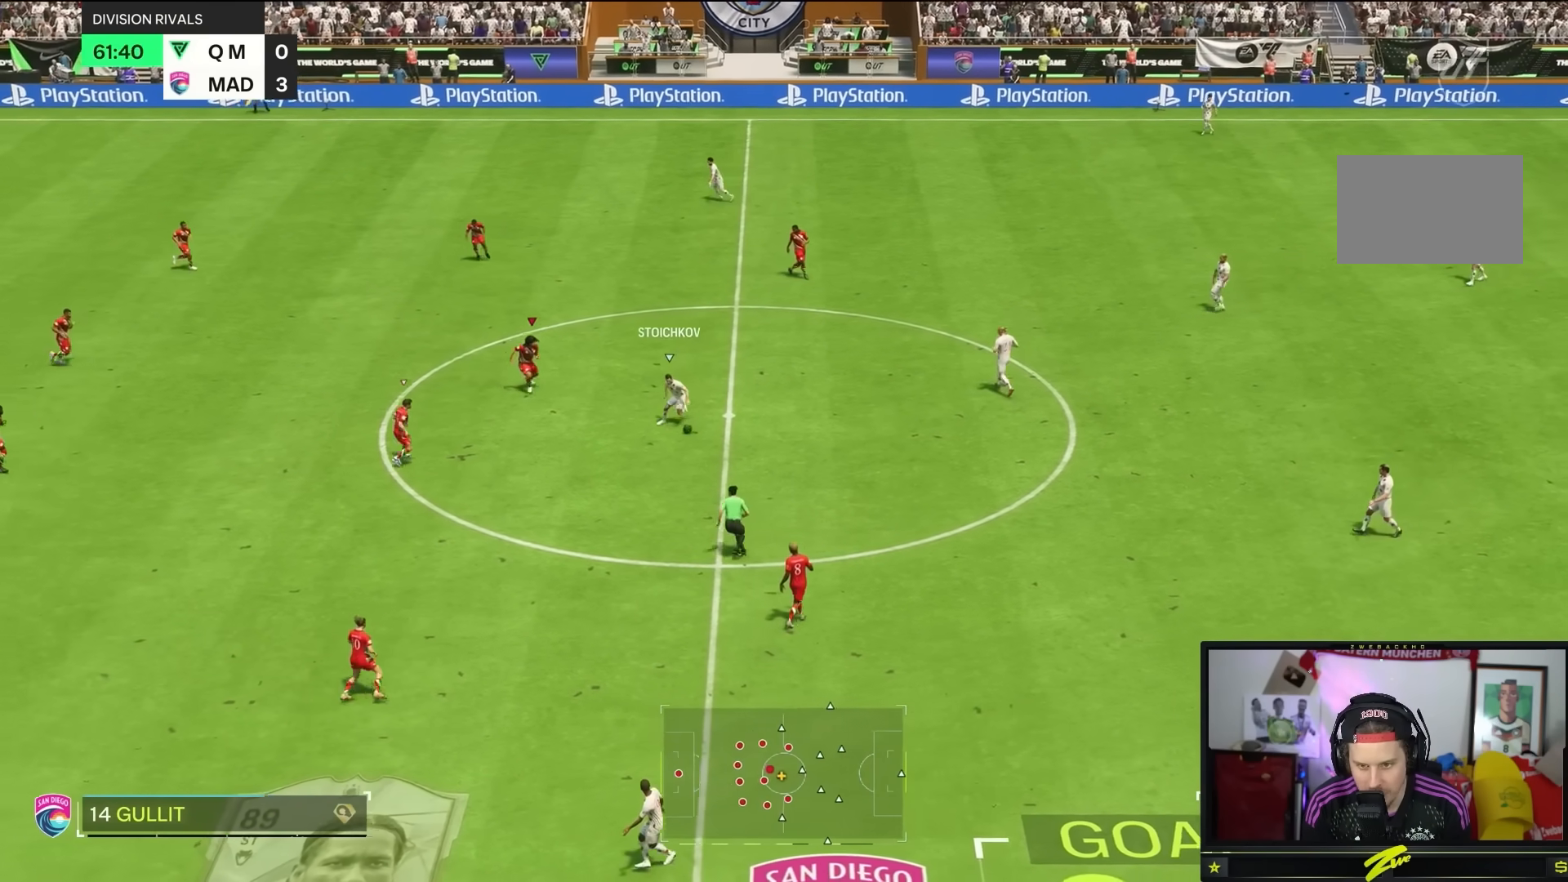
Gameplay with a controller (PlayStation layout); each line is a JSON object with the inputs held at the frame after it. "button_events" lists button changes between this image and that frame as [ms after this image, input, new state], when the widget could be followed in between (sticks are given only as held states). Not read: L3 R3.
{"buttons": ["R2"], "left_stick": "down-right", "right_stick": "center", "button_events": []}
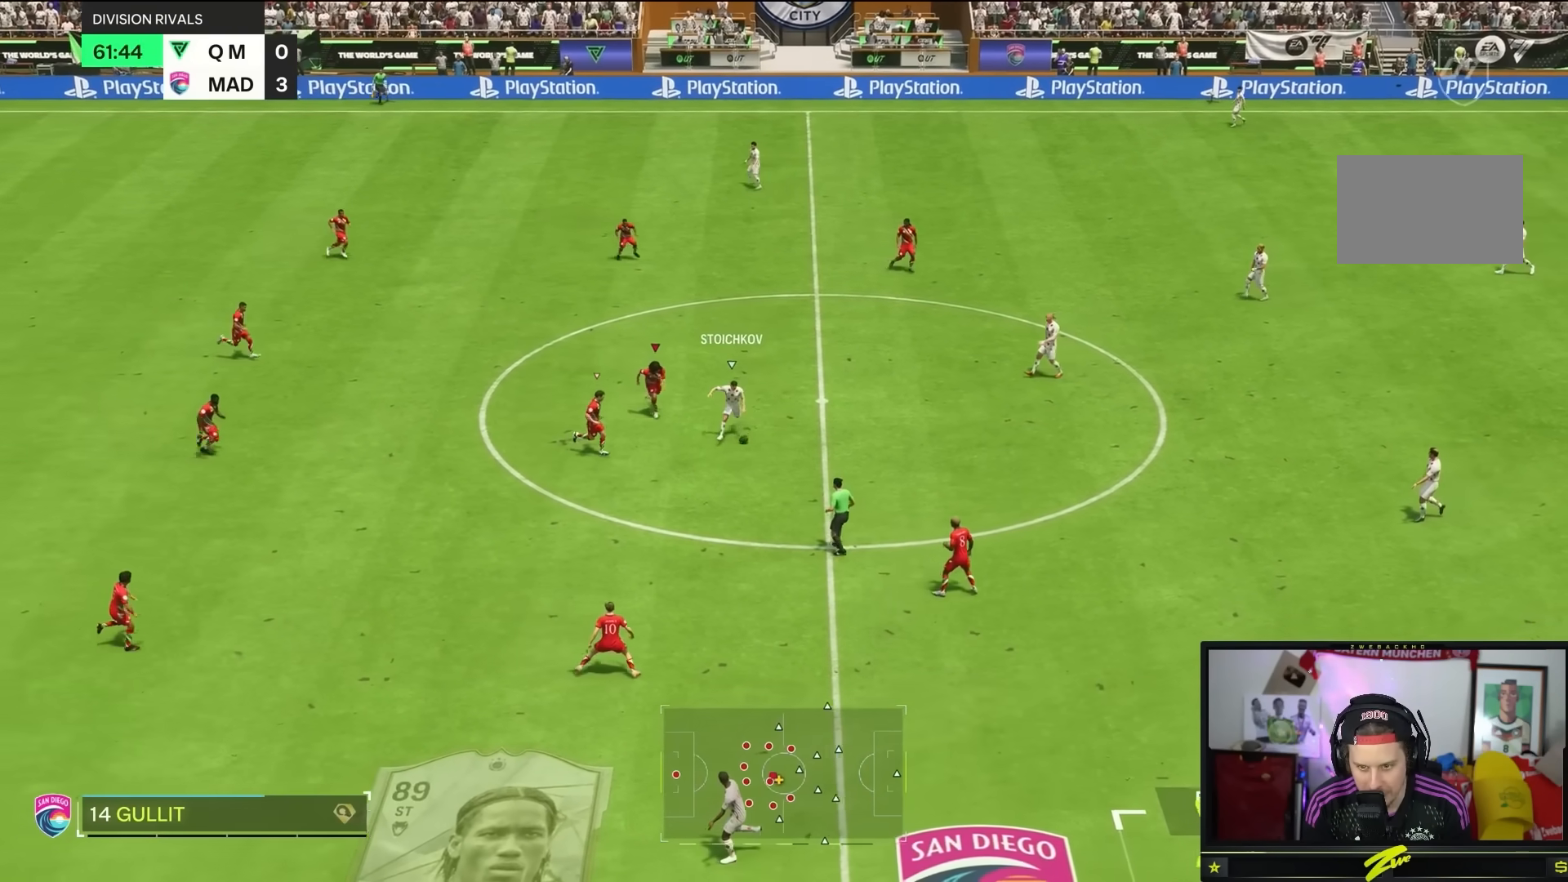
{"buttons": ["R2"], "left_stick": "down-right", "right_stick": "center", "button_events": []}
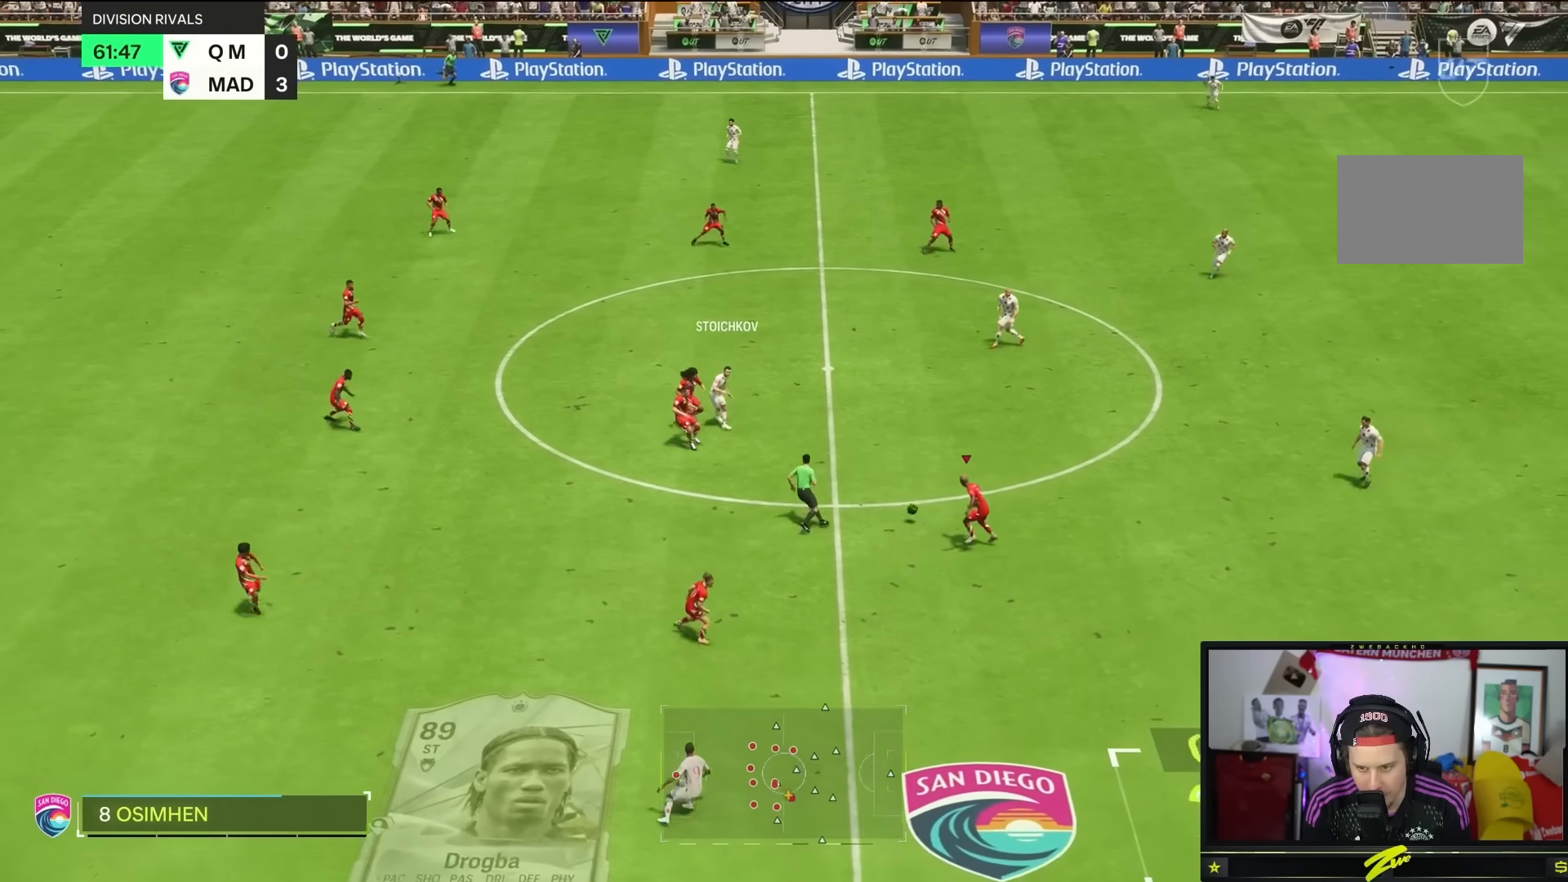
{"buttons": [], "left_stick": "down-right", "right_stick": "center", "button_events": [[301, "R2", "up"]]}
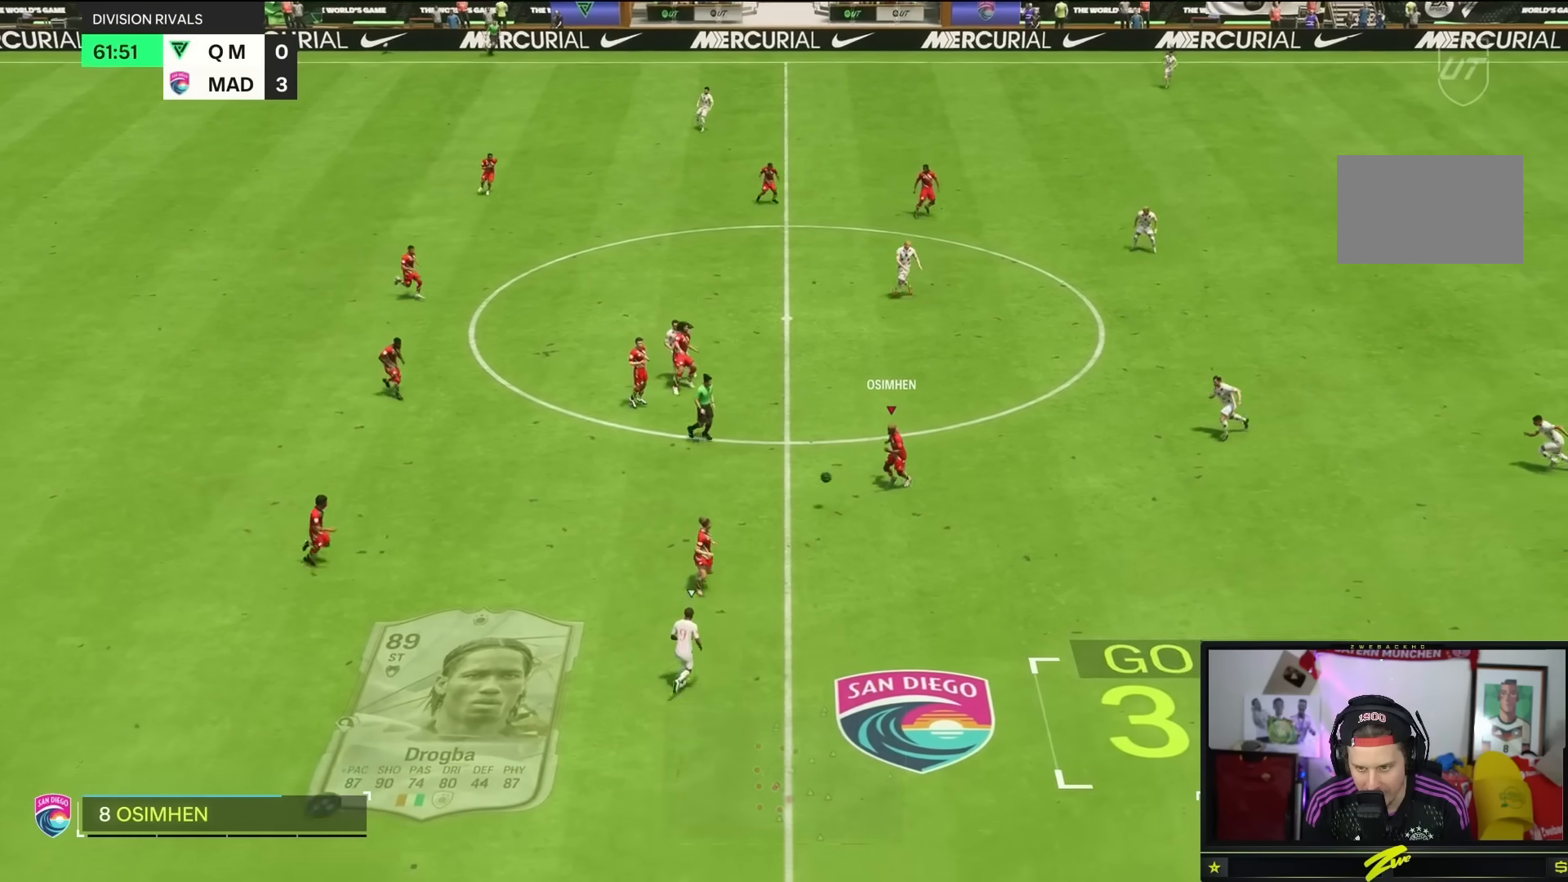
{"buttons": [], "left_stick": "up-right", "right_stick": "center", "button_events": []}